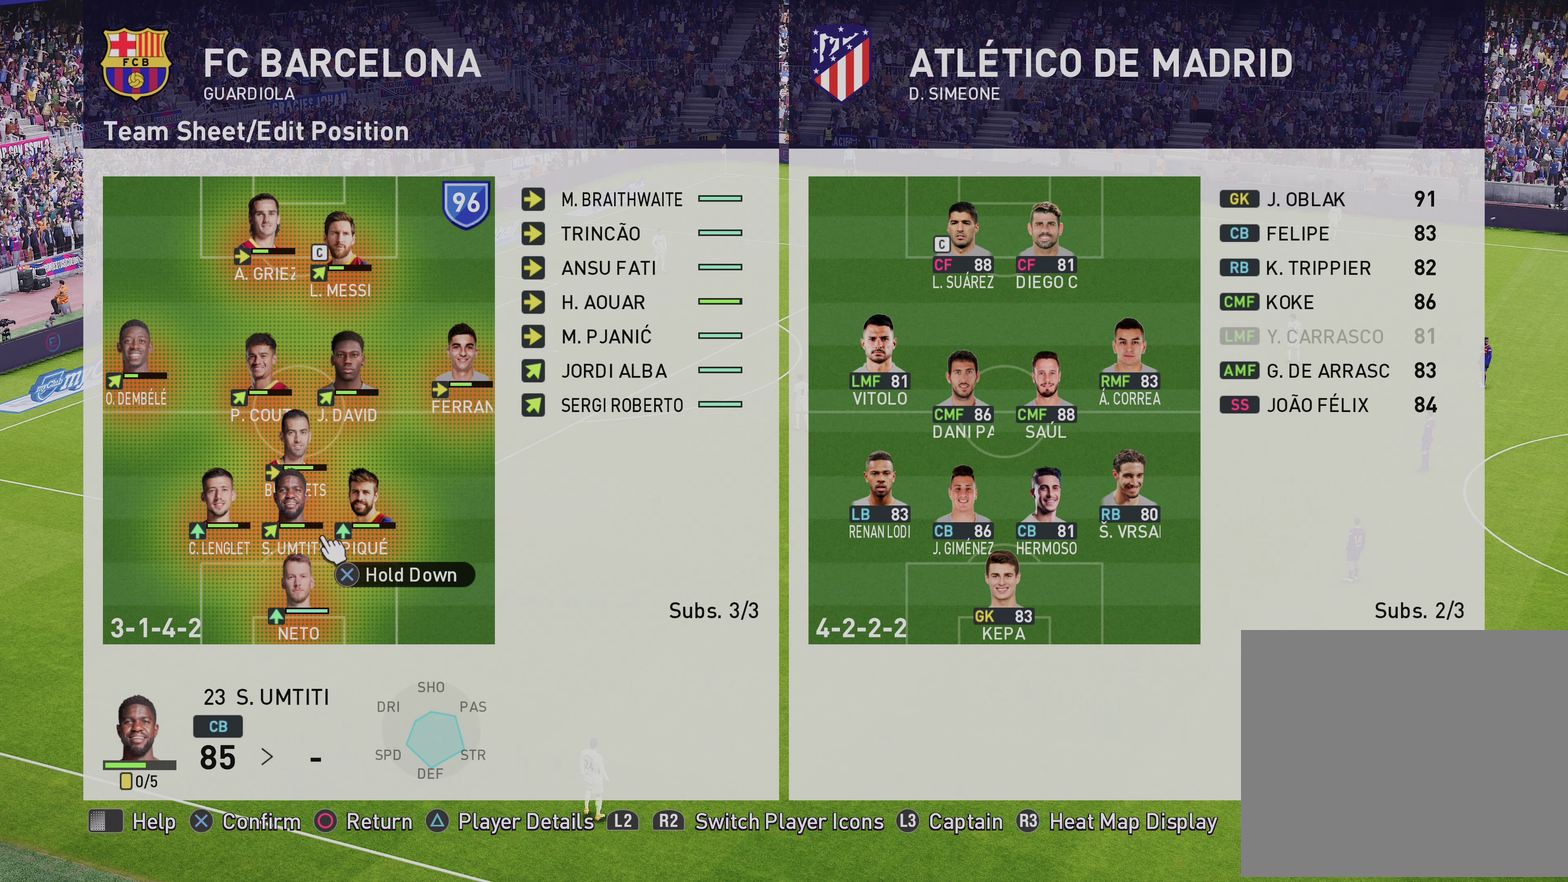
Gameplay with a controller (PlayStation layout); each line is a JSON object with the inputs held at the frame after it (dt_ms = milliseconds from this image to that frame). "events" lists button and stick changes between this image and that frame as [ms after this image, input, new state], when the widget could be followed in between. Not read: L2.
{"dt_ms": 550, "buttons": [], "left_stick": "center", "right_stick": "center", "events": [[117, "left_stick", "center"], [383, "left_stick", "up"], [517, "left_stick", "center"]]}
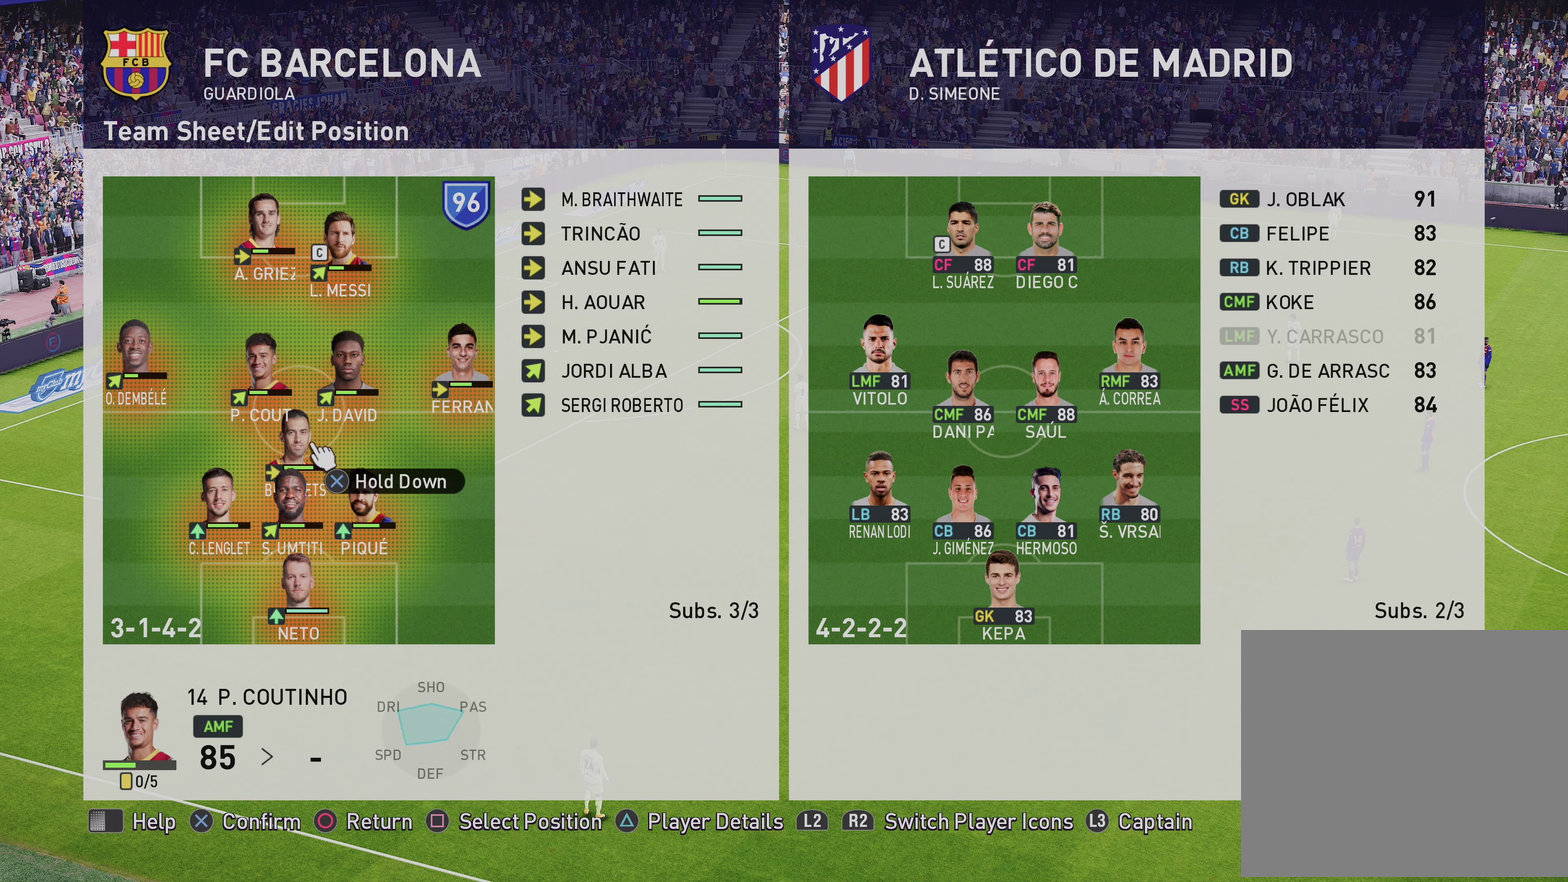
{"dt_ms": 450, "buttons": [], "left_stick": "center", "right_stick": "center", "events": [[233, "left_stick", "up"], [367, "left_stick", "center"]]}
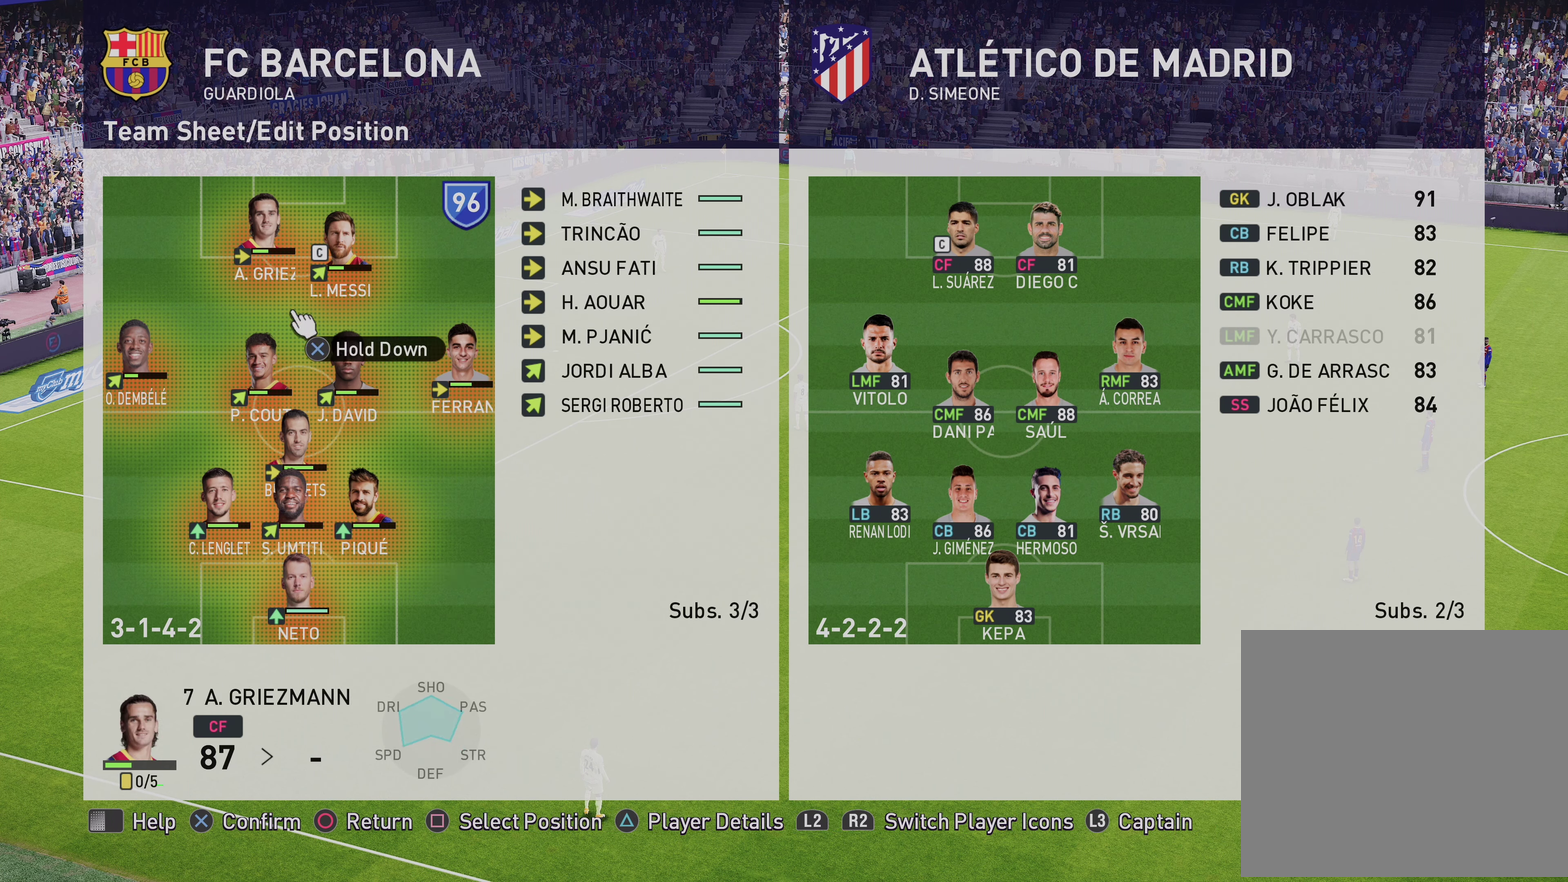
{"dt_ms": 500, "buttons": [], "left_stick": "center", "right_stick": "center", "events": []}
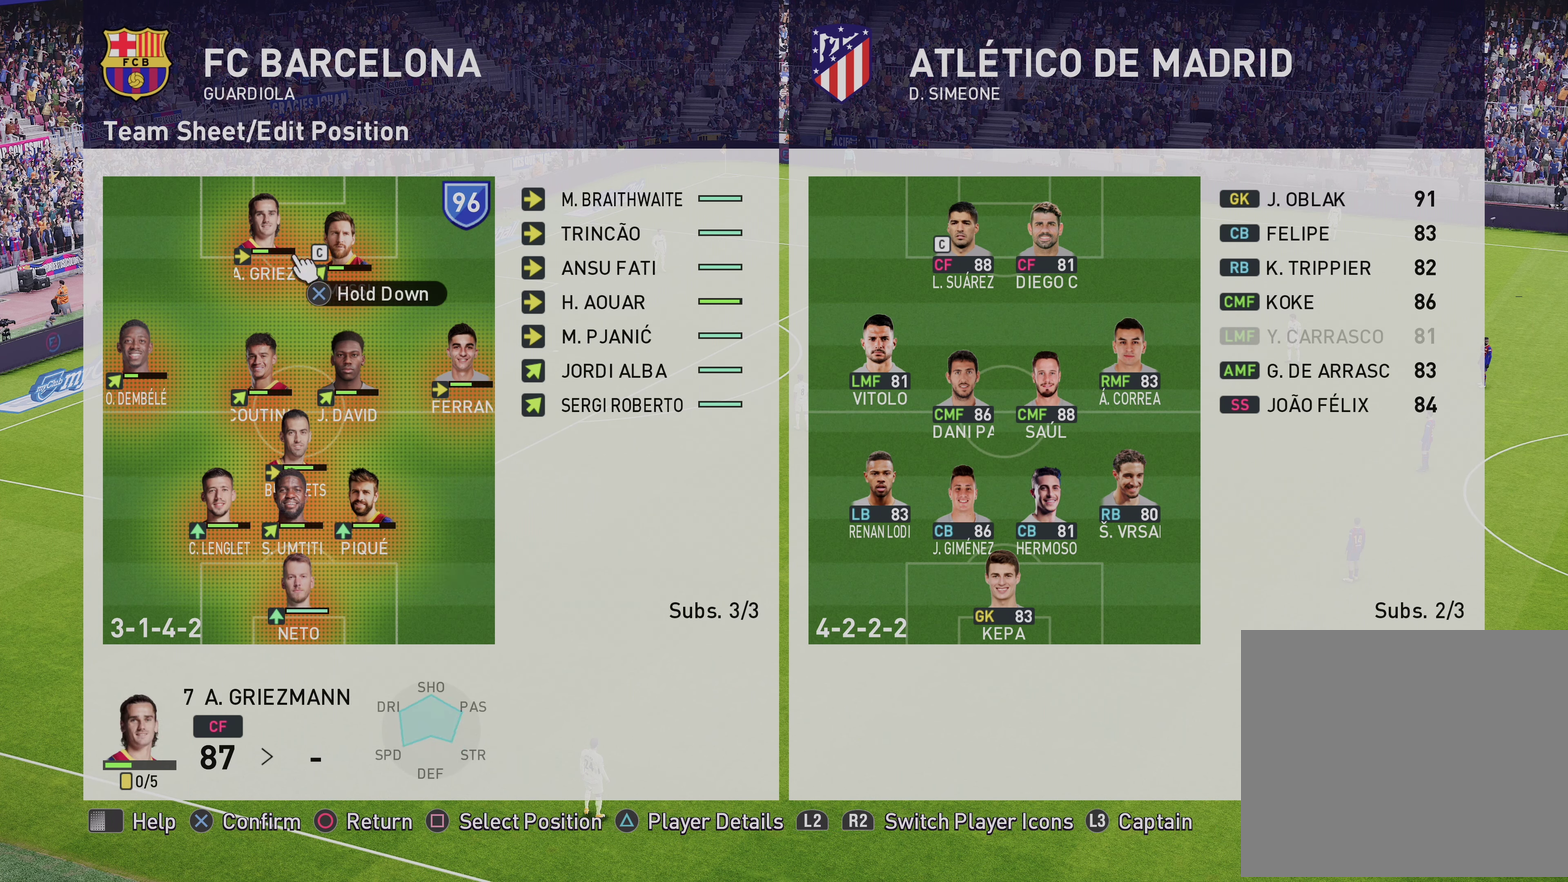
{"dt_ms": 650, "buttons": [], "left_stick": "down-left", "right_stick": "center", "events": [[550, "left_stick", "down-left"]]}
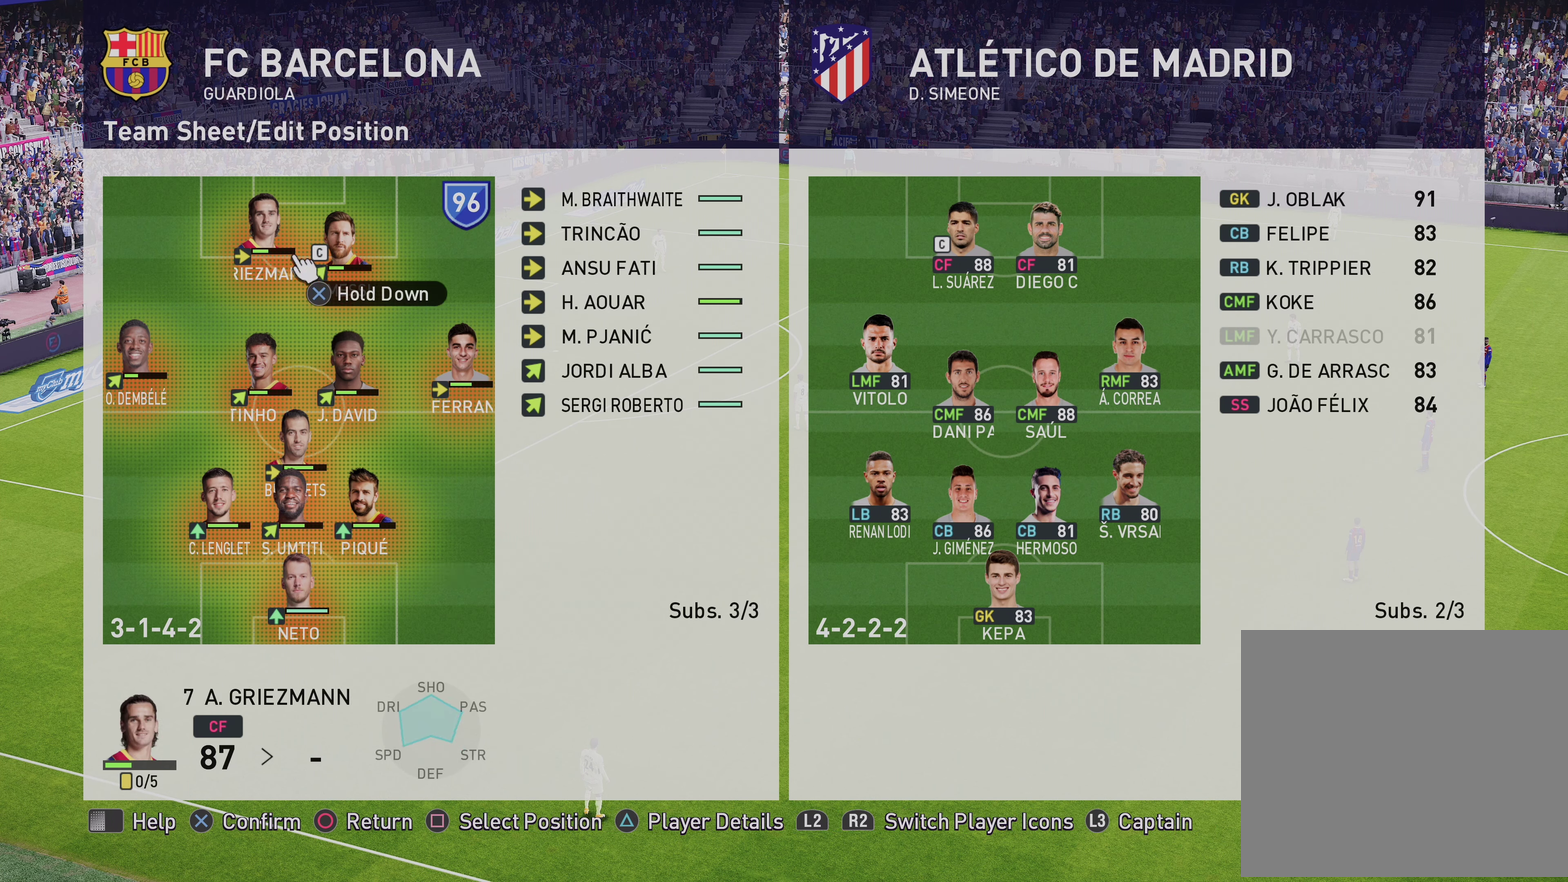
{"dt_ms": 350, "buttons": [], "left_stick": "left", "right_stick": "center", "events": [[67, "left_stick", "center"], [300, "left_stick", "left"]]}
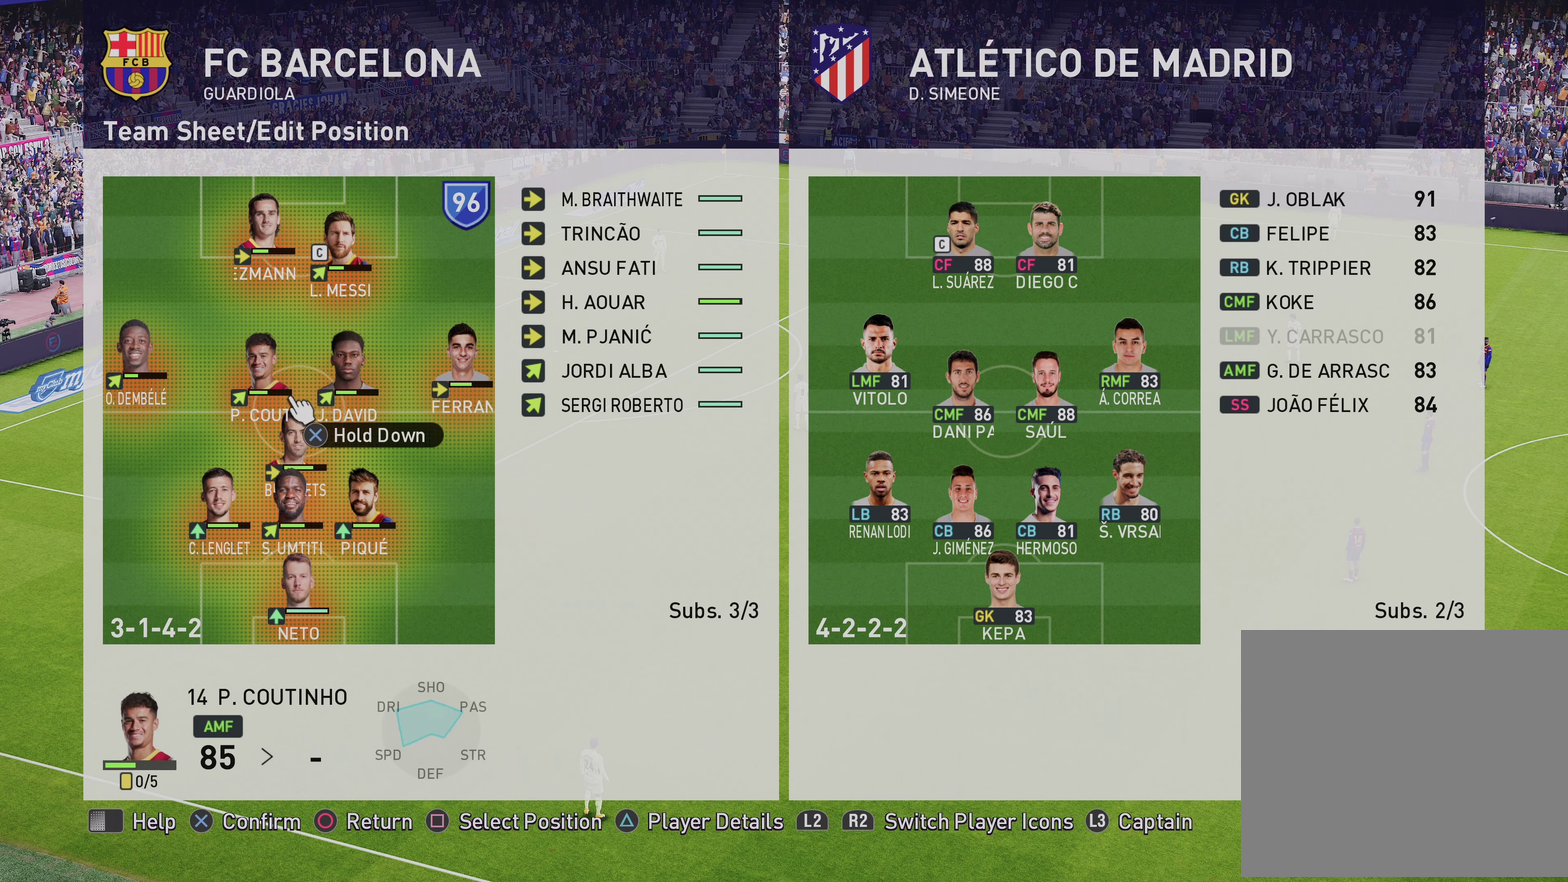
{"dt_ms": 550, "buttons": ["CROSS"], "left_stick": "center", "right_stick": "center", "events": [[183, "left_stick", "center"], [517, "CROSS", "down"]]}
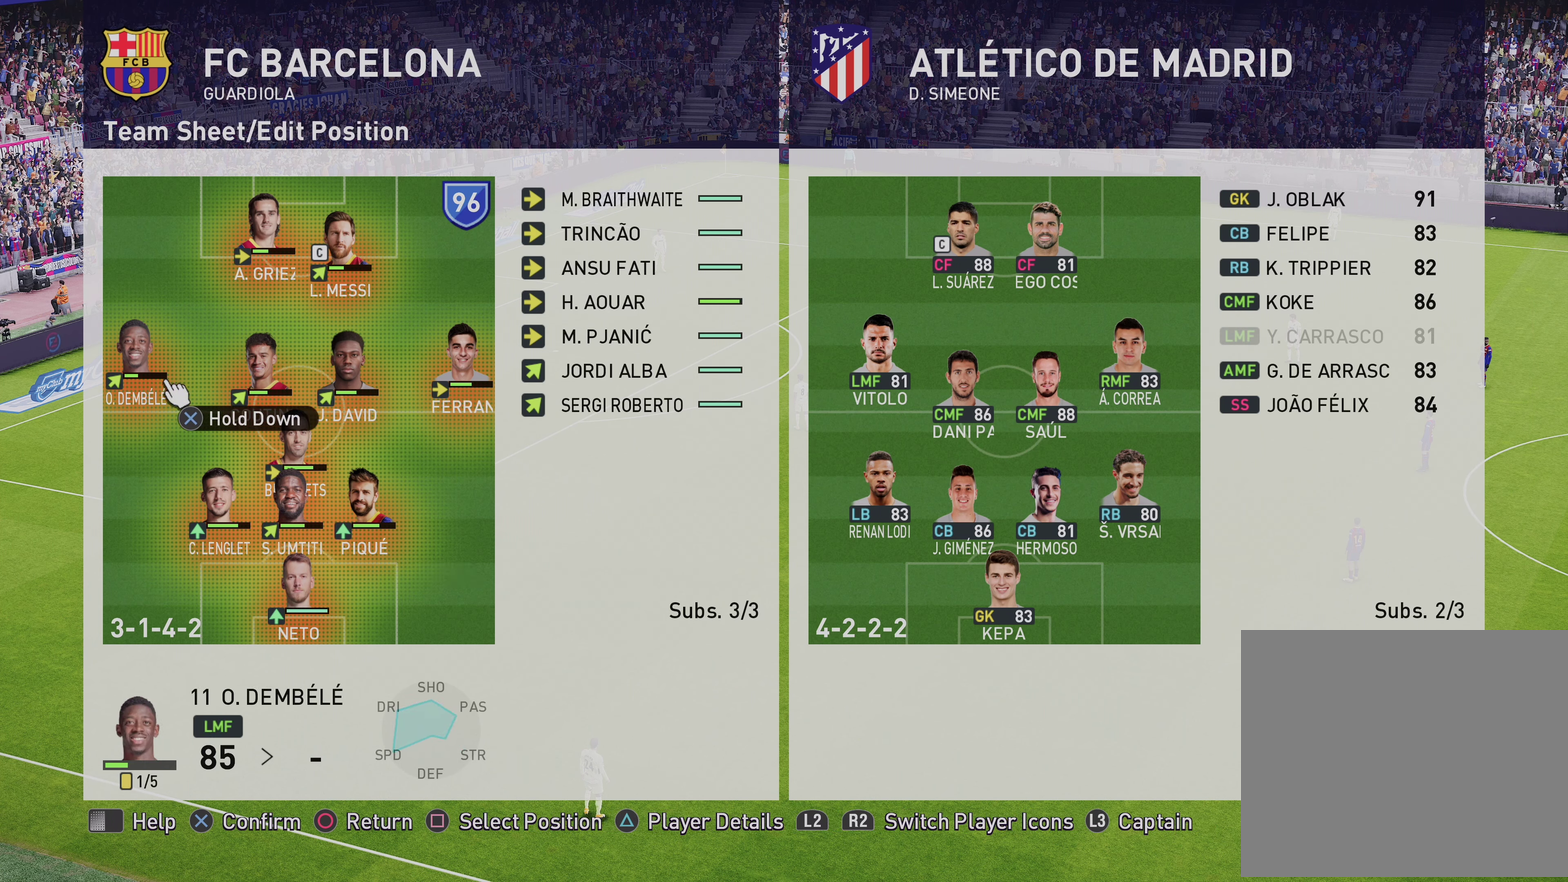
{"dt_ms": 450, "buttons": [], "left_stick": "right", "right_stick": "center", "events": [[33, "left_stick", "right"], [67, "CROSS", "up"]]}
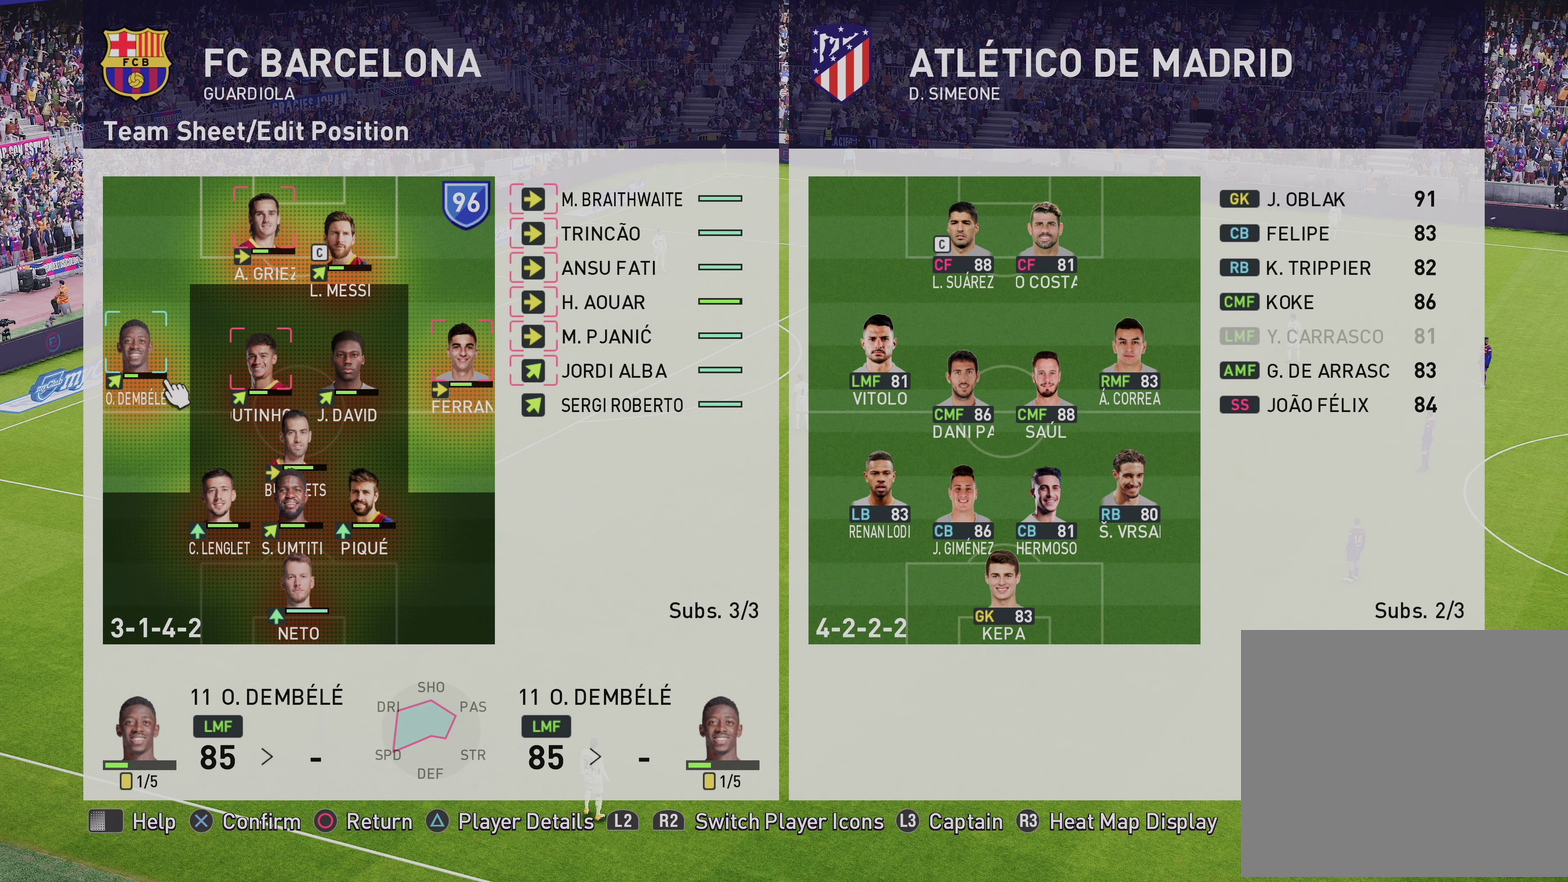
{"dt_ms": 450, "buttons": [], "left_stick": "up-right", "right_stick": "center", "events": [[183, "left_stick", "up-right"]]}
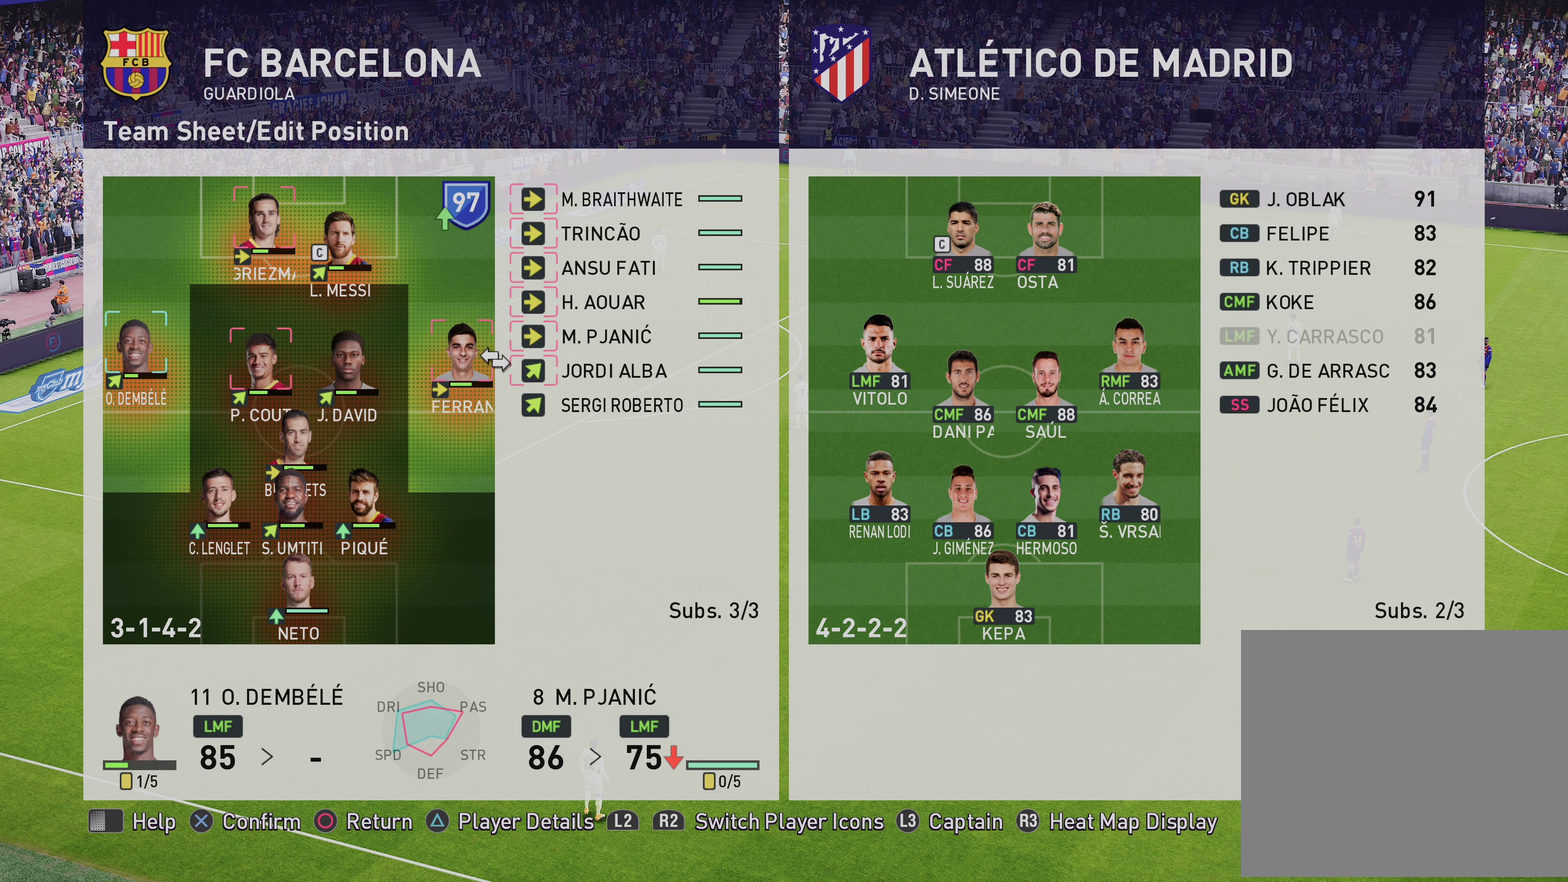
{"dt_ms": 550, "buttons": [], "left_stick": "center", "right_stick": "center", "events": [[33, "left_stick", "center"], [400, "left_stick", "up"], [500, "left_stick", "center"]]}
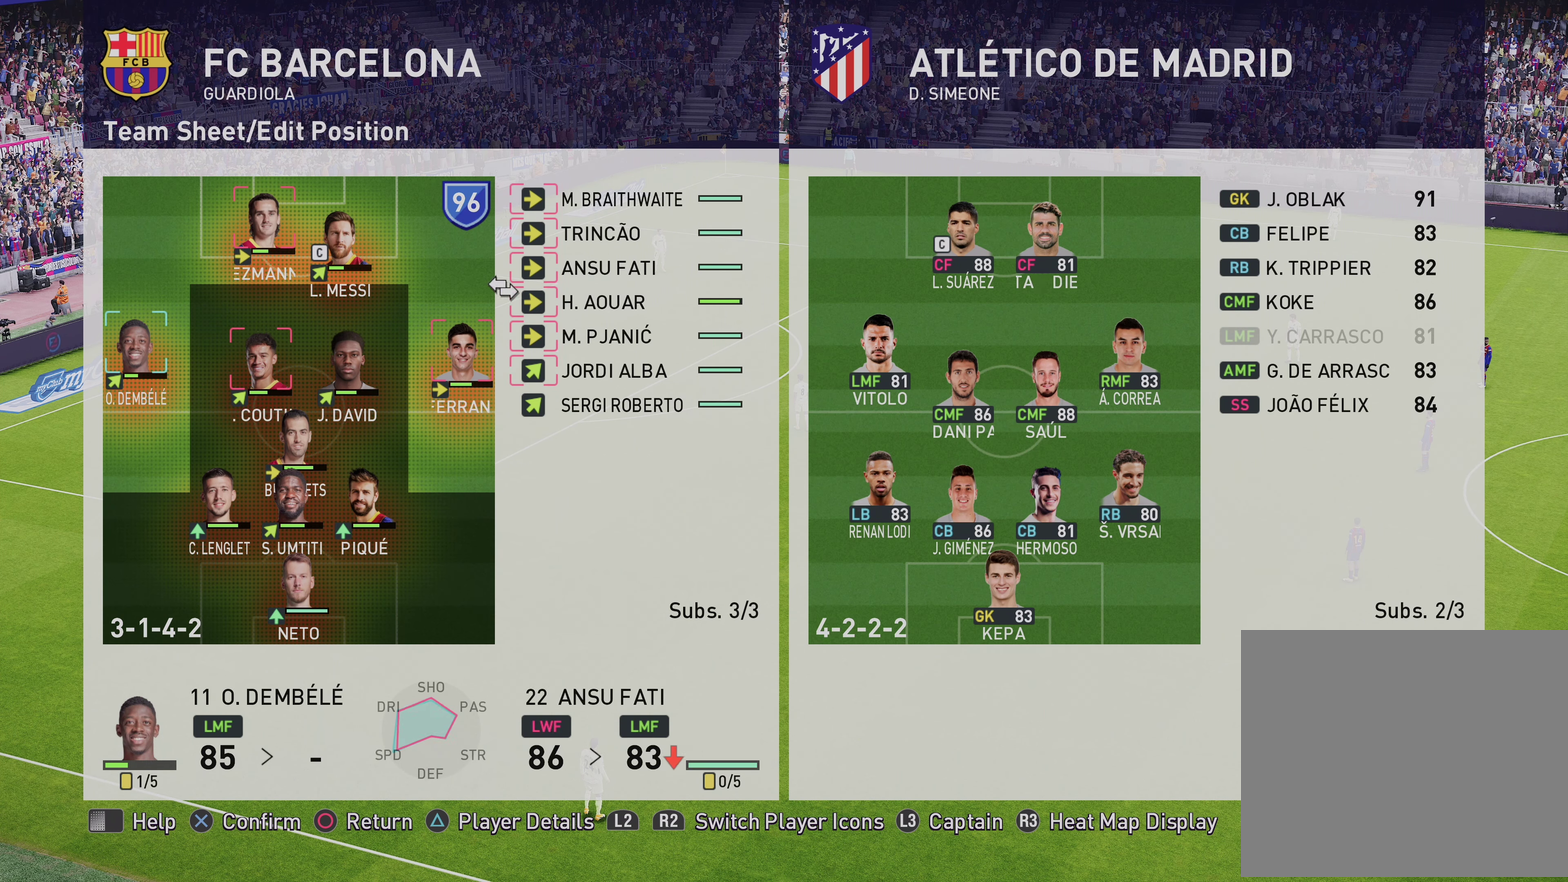
{"dt_ms": 450, "buttons": [], "left_stick": "center", "right_stick": "center", "events": [[283, "CROSS", "down"], [383, "CROSS", "up"]]}